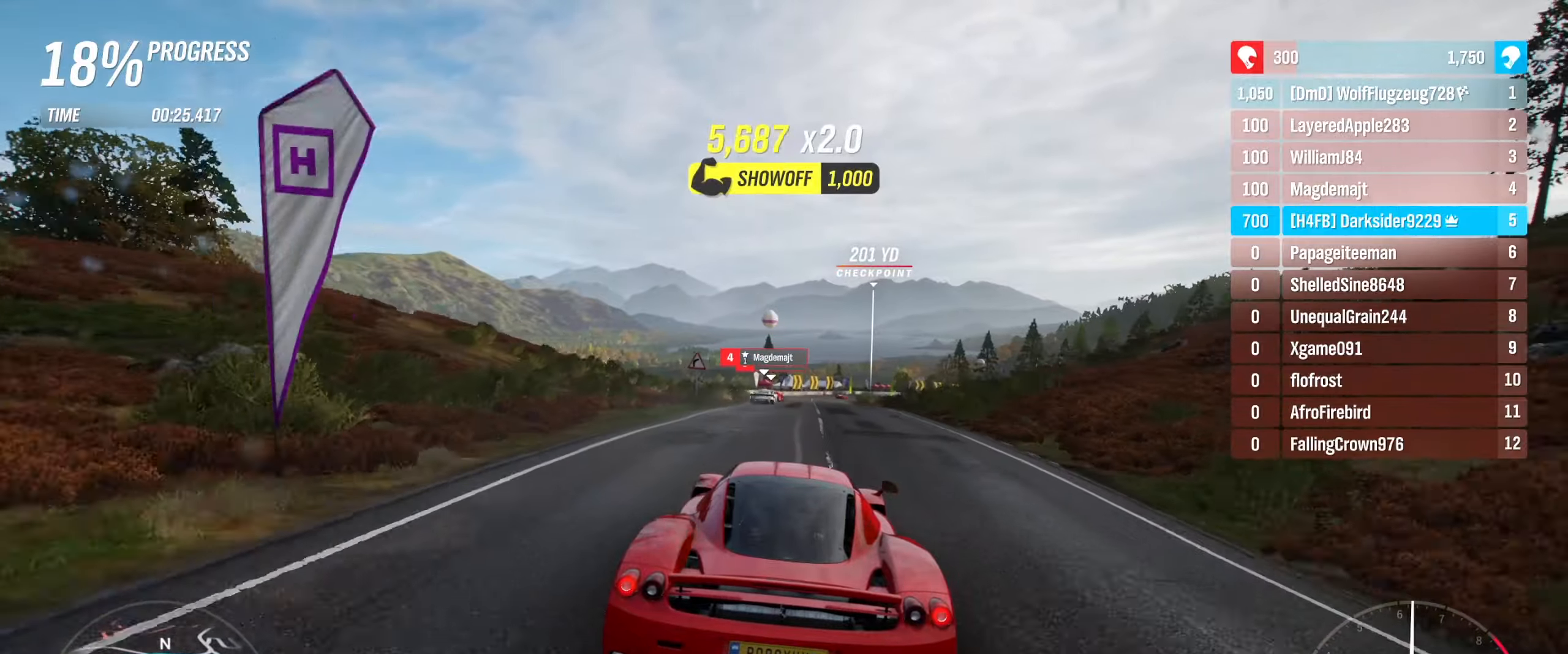
Gameplay with a controller (Xbox layout); each line is a JSON object with the inputs held at the frame after it. "events" lists button and stick changes between this image and that frame as [ms after this image, input, new state], when the widget could be followed in between.
{"buttons": ["R2"], "left_stick": "center", "right_stick": "center", "events": []}
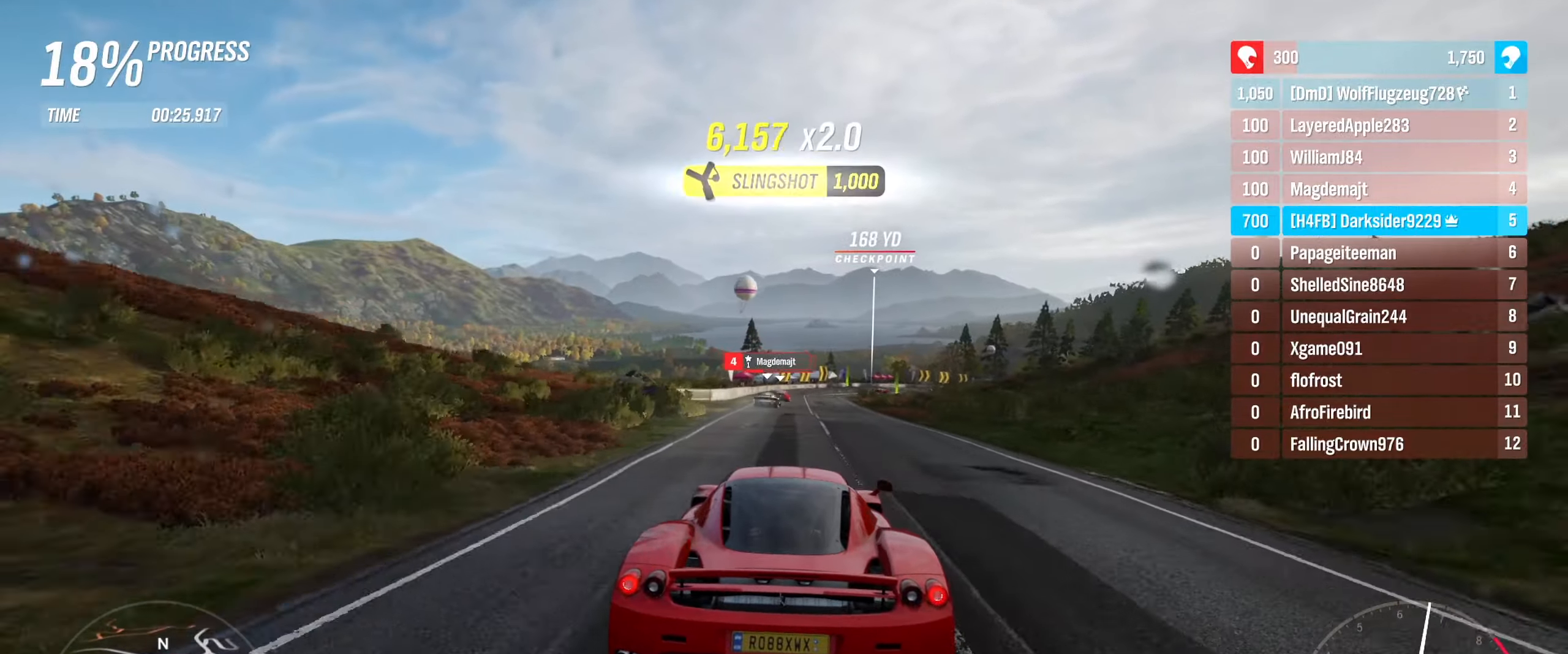
{"buttons": ["R2"], "left_stick": "right", "right_stick": "center", "events": [[467, "left_stick", "right"]]}
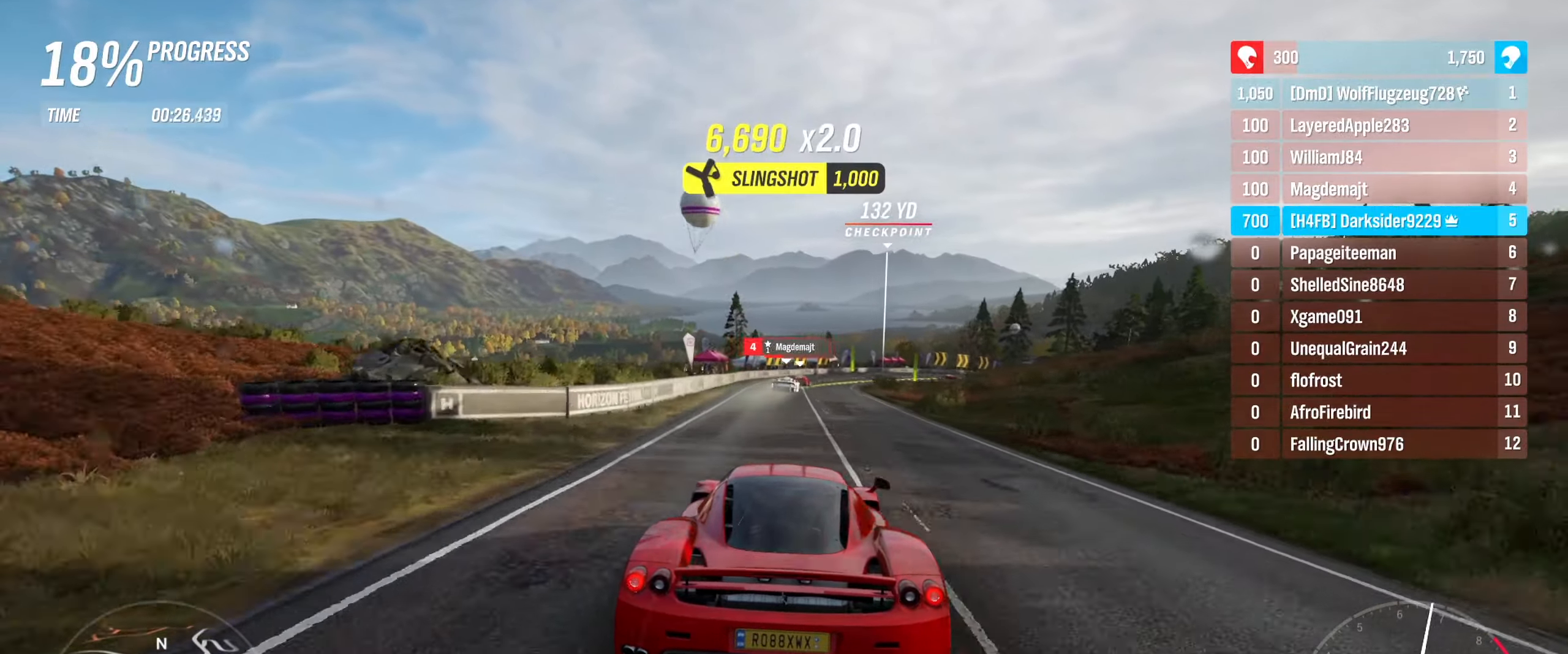
{"buttons": ["R2"], "left_stick": "center", "right_stick": "center", "events": [[150, "left_stick", "center"], [284, "left_stick", "right"], [467, "left_stick", "center"]]}
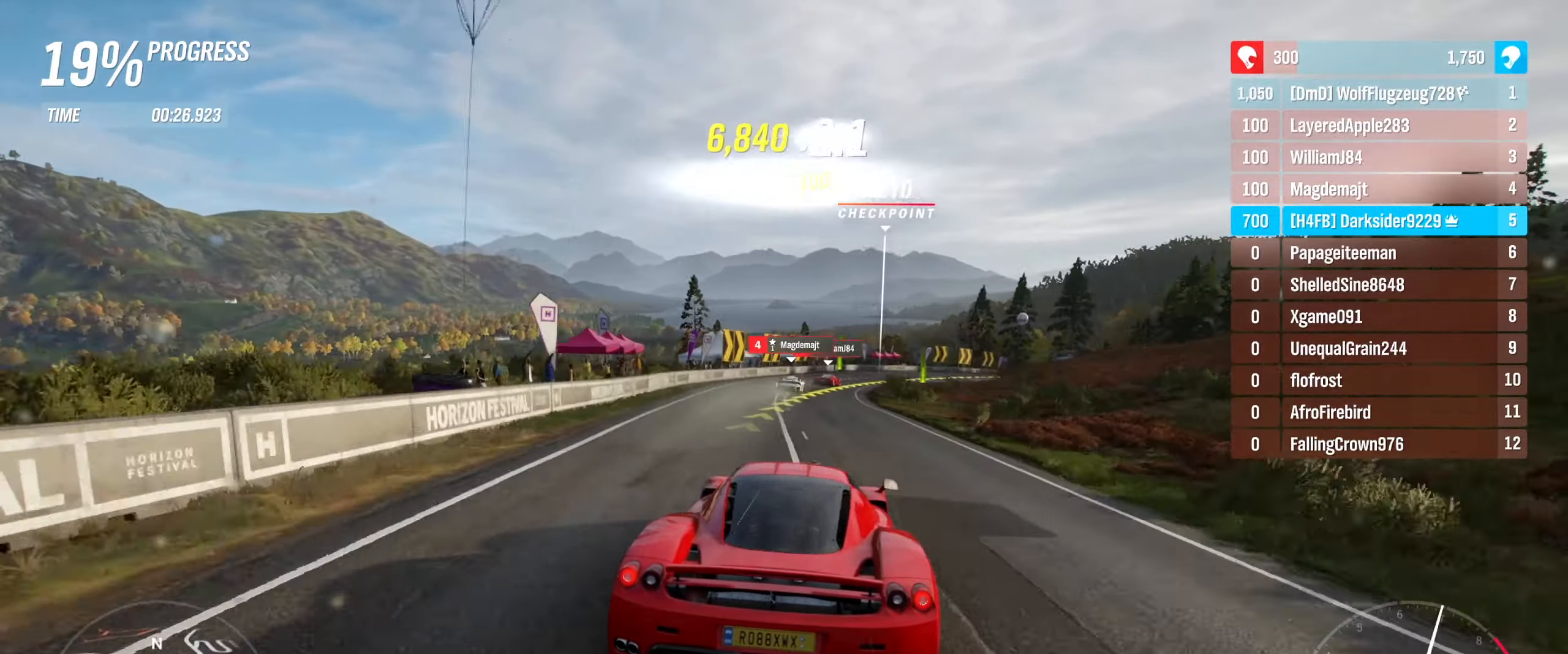
{"buttons": ["R2"], "left_stick": "center", "right_stick": "center", "events": [[84, "left_stick", "right"], [200, "R2", "up"], [450, "left_stick", "center"], [484, "R2", "down"]]}
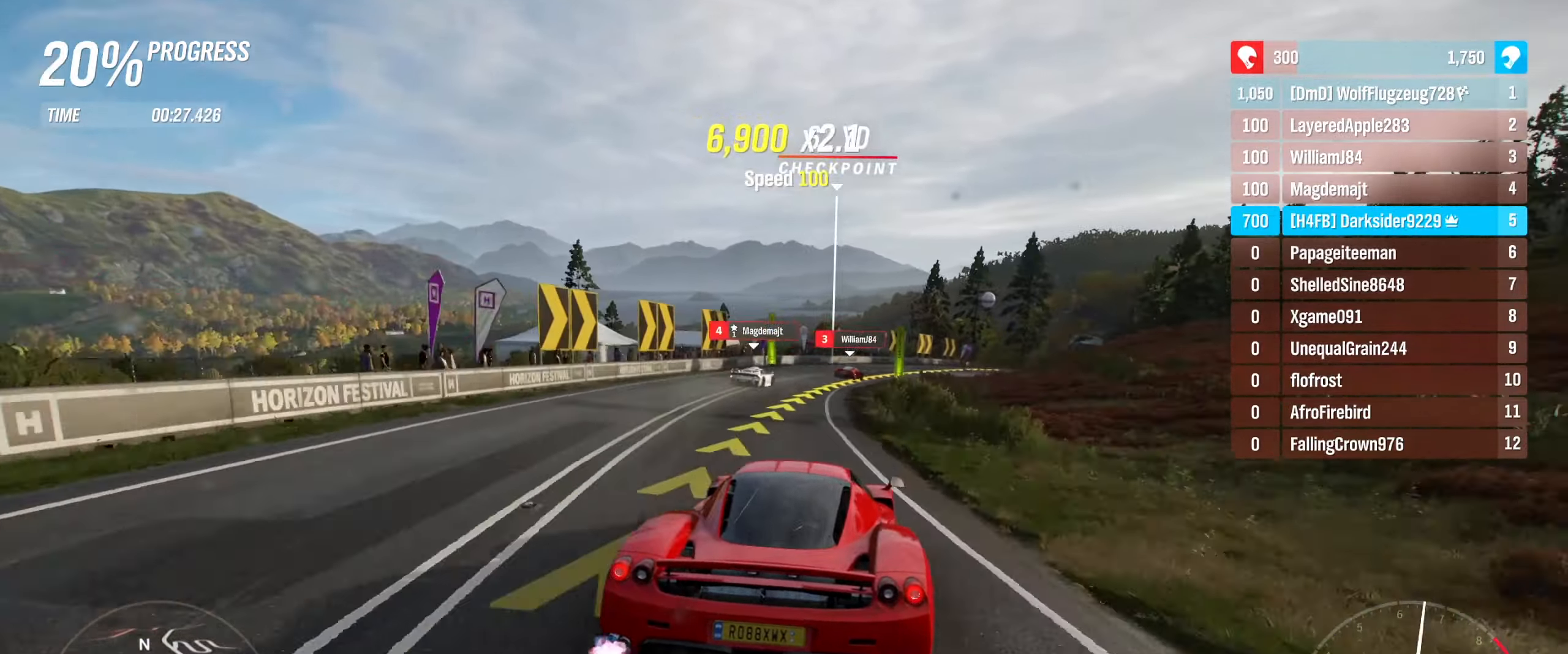
{"buttons": [], "left_stick": "right", "right_stick": "center", "events": [[34, "left_stick", "right"], [200, "R2", "up"]]}
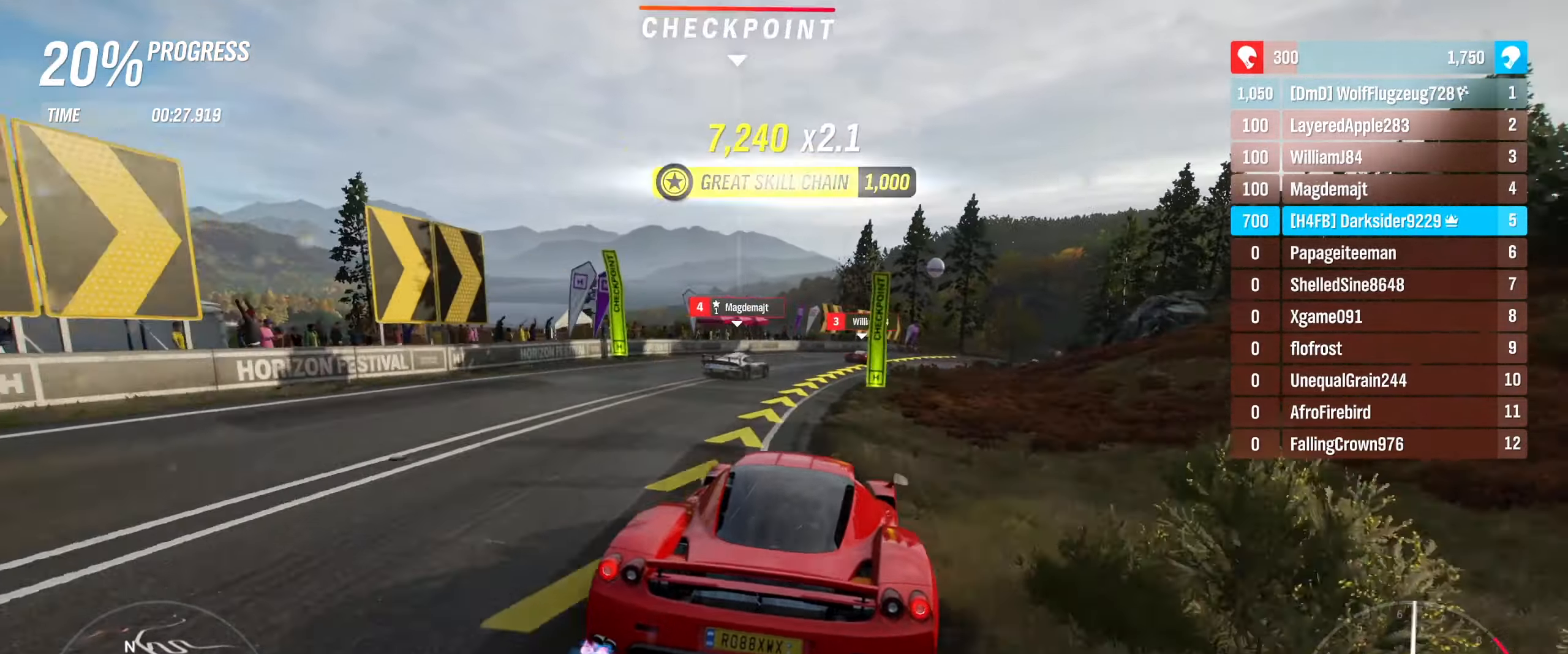
{"buttons": ["R2"], "left_stick": "right", "right_stick": "center", "events": [[500, "R2", "down"]]}
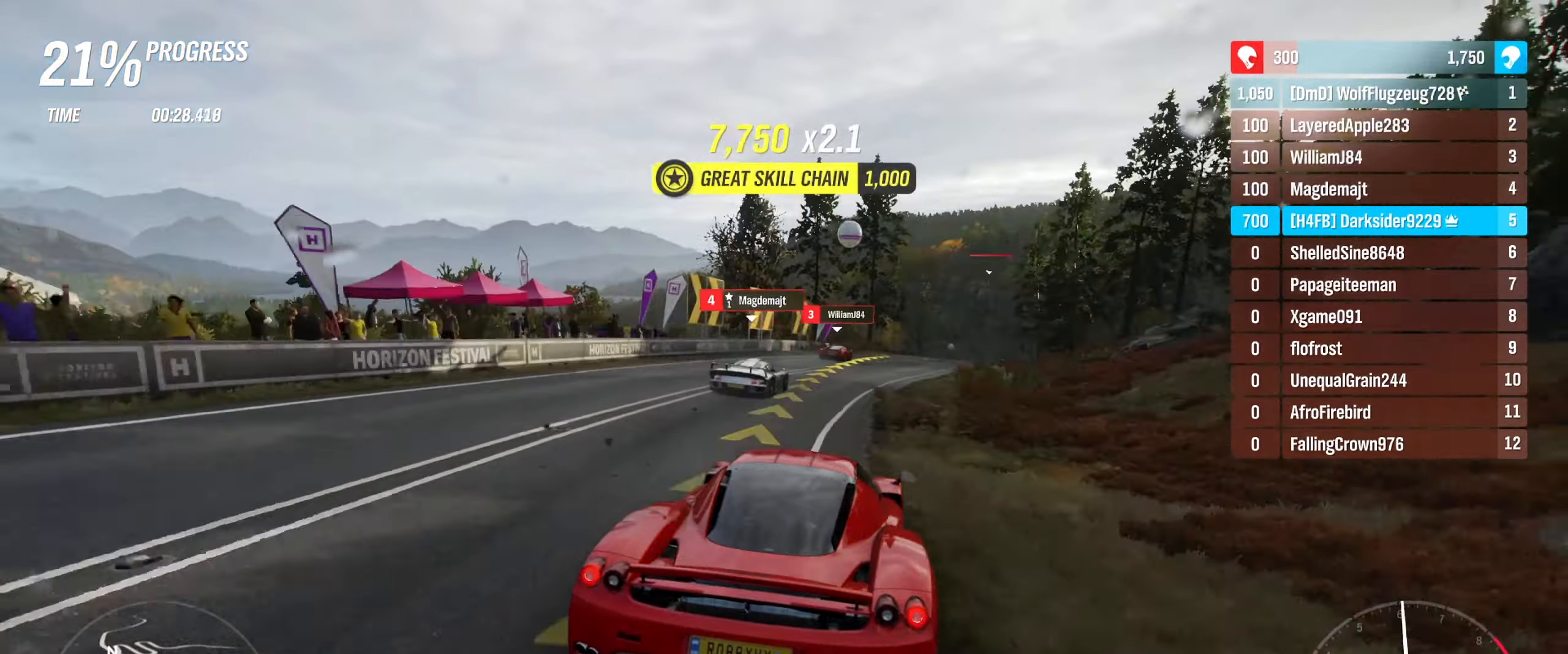
{"buttons": ["R2"], "left_stick": "right", "right_stick": "center", "events": [[84, "left_stick", "center"], [184, "R2", "up"], [217, "left_stick", "right"], [317, "R2", "down"]]}
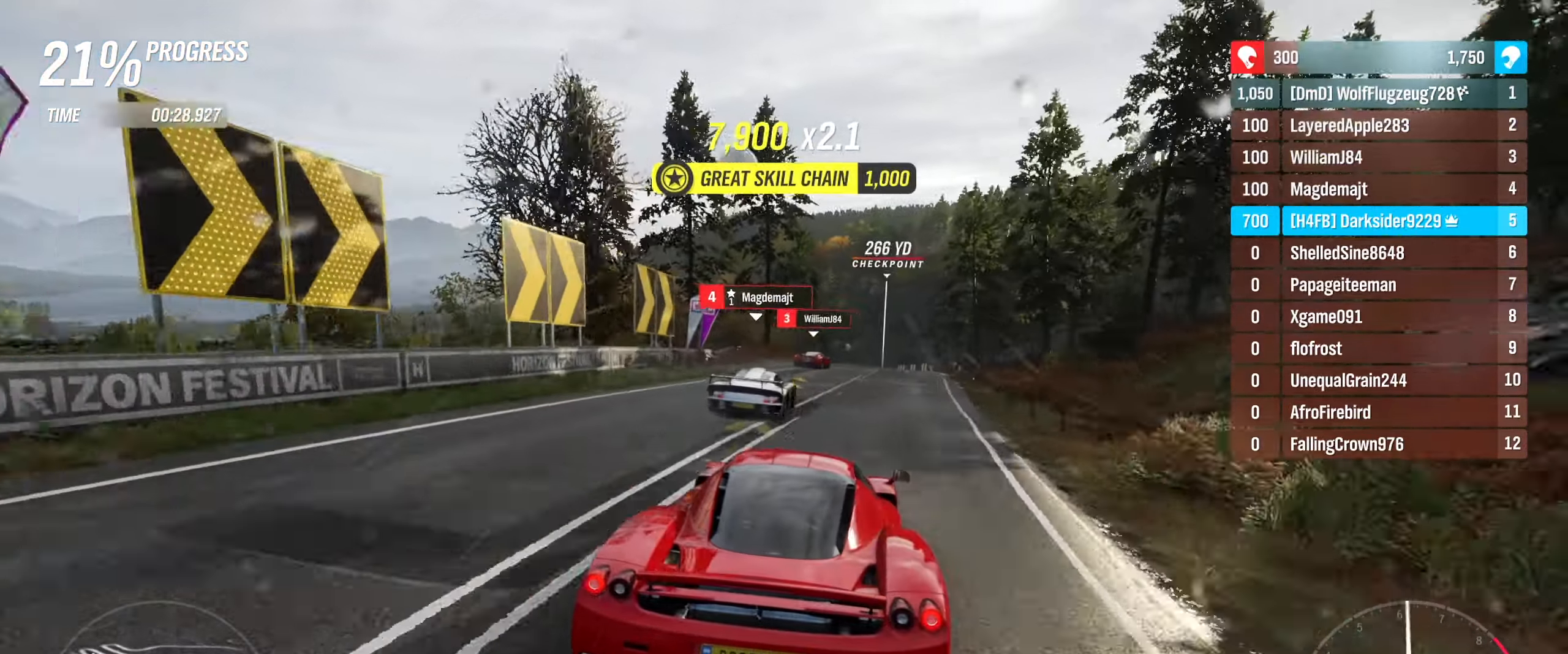
{"buttons": ["R2"], "left_stick": "right", "right_stick": "center", "events": [[234, "left_stick", "center"], [384, "left_stick", "right"]]}
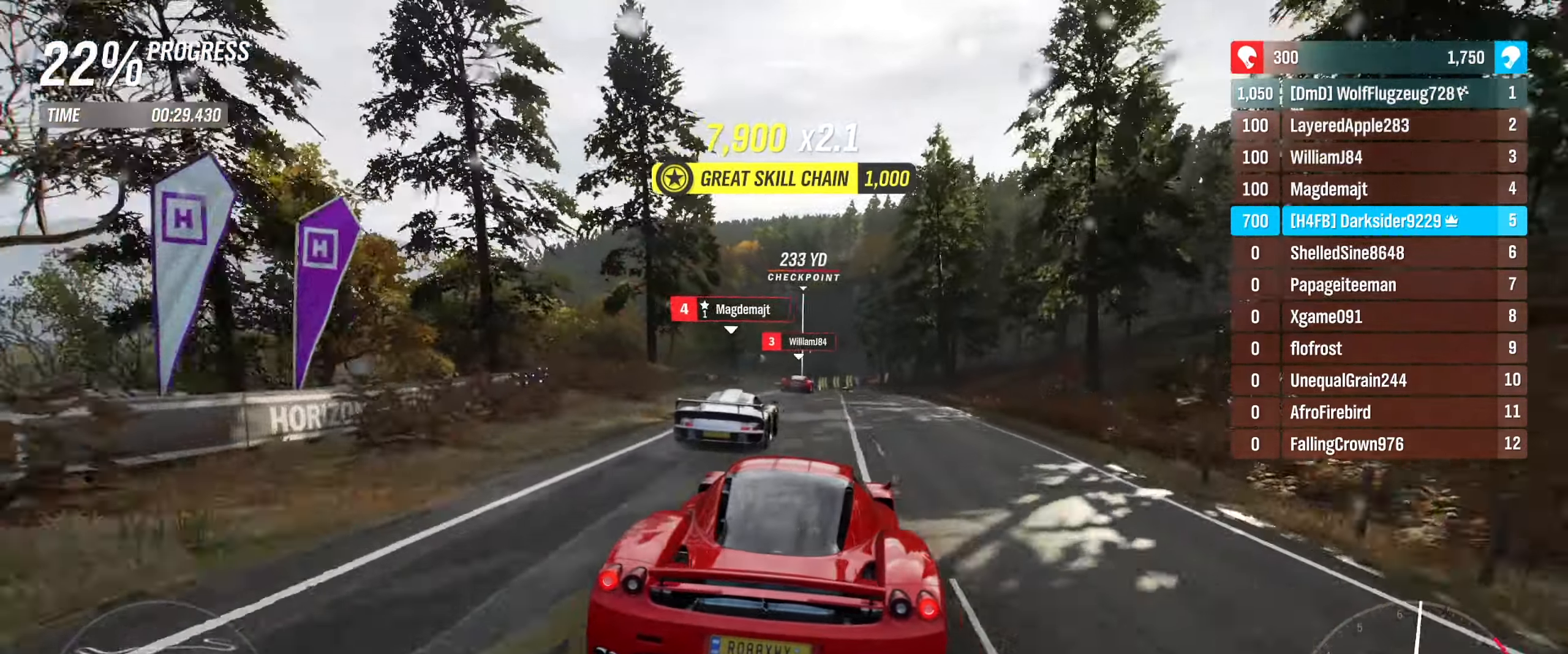
{"buttons": ["R2"], "left_stick": "center", "right_stick": "center", "events": [[84, "left_stick", "center"], [217, "left_stick", "right"], [384, "left_stick", "center"]]}
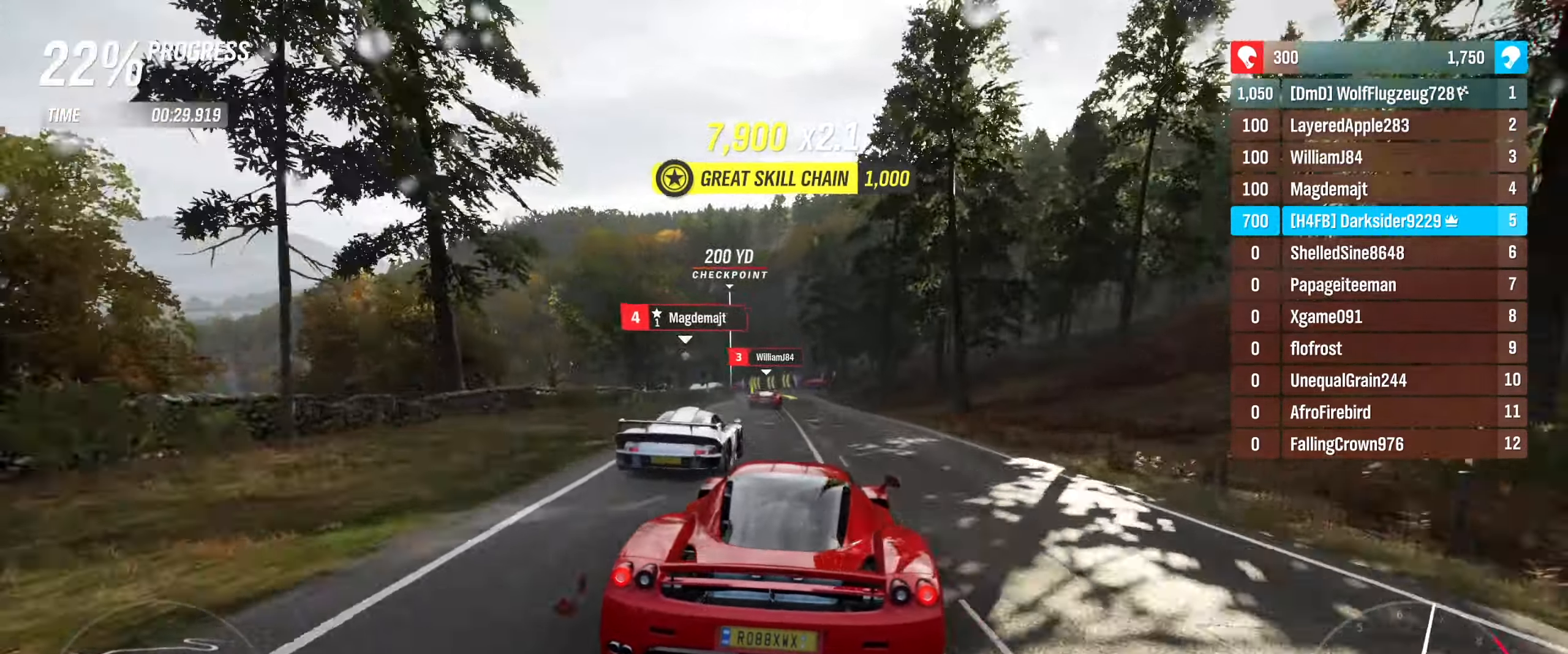
{"buttons": ["R2"], "left_stick": "center", "right_stick": "center", "events": [[133, "left_stick", "left"], [316, "left_stick", "center"]]}
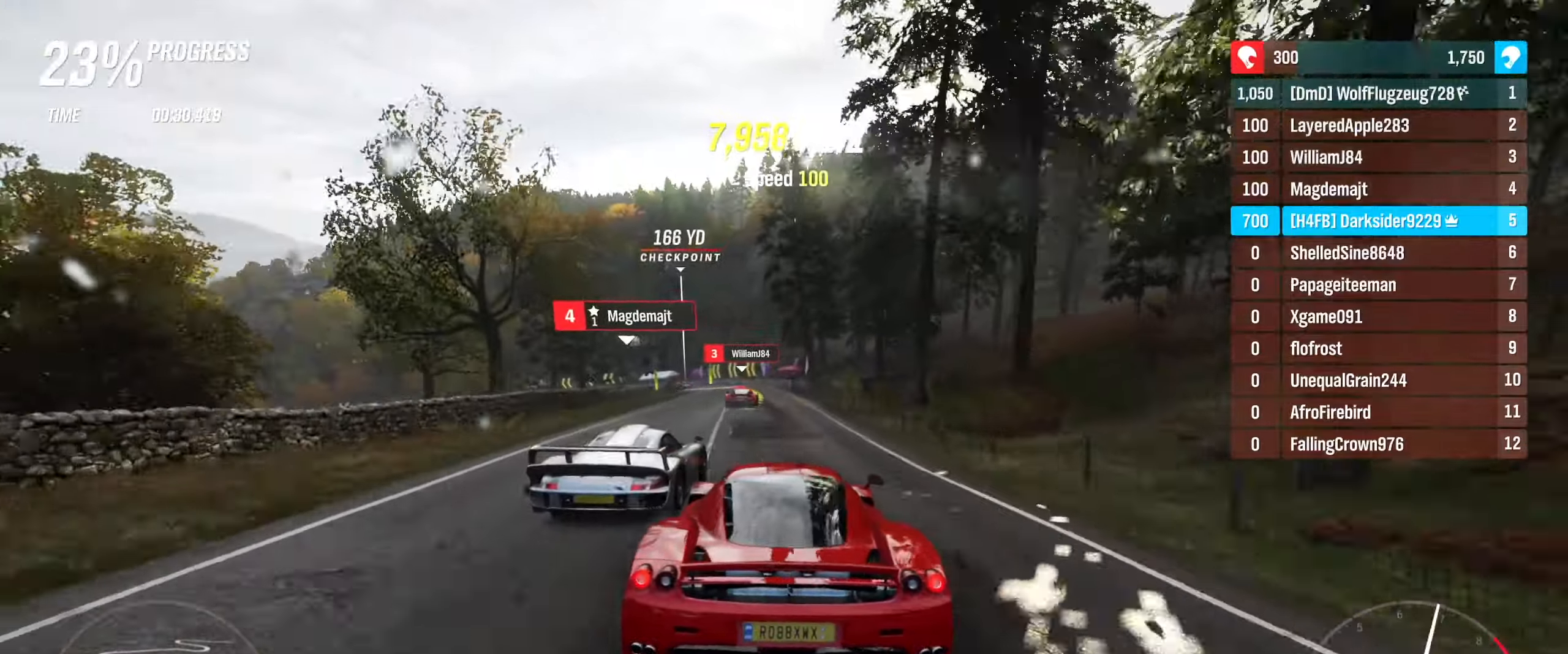
{"buttons": ["R2"], "left_stick": "left", "right_stick": "center", "events": [[450, "left_stick", "left"]]}
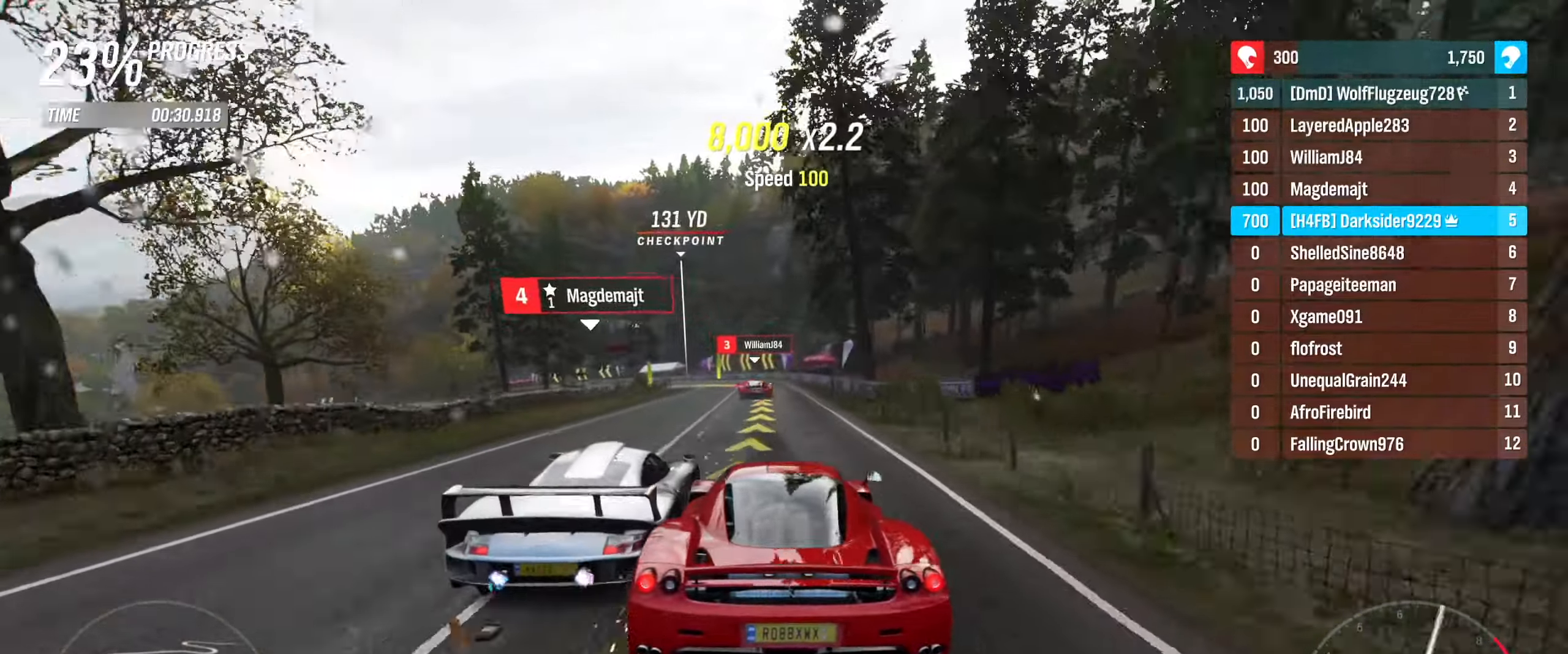
{"buttons": [], "left_stick": "left", "right_stick": "center", "events": [[183, "left_stick", "center"], [266, "left_stick", "left"], [400, "R2", "up"]]}
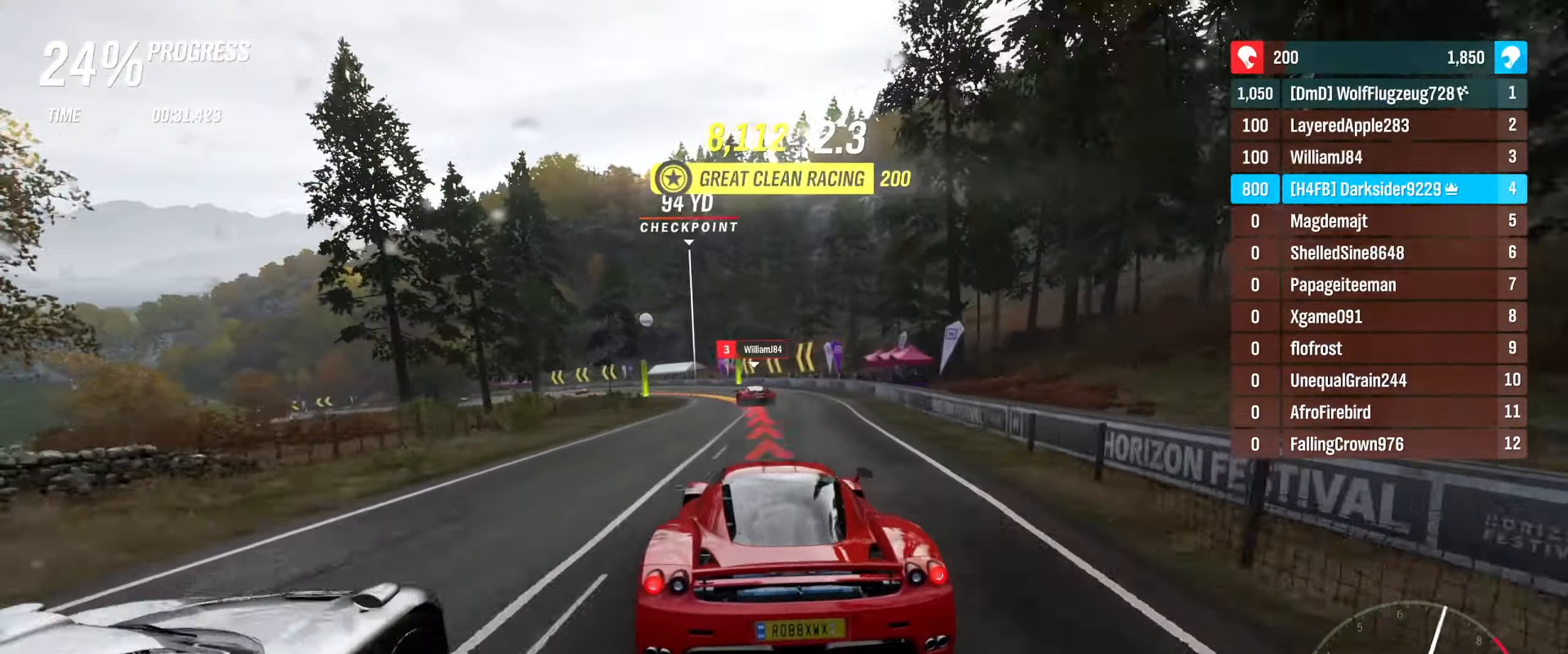
{"buttons": [], "left_stick": "left", "right_stick": "center", "events": [[66, "L2", "down"], [66, "left_stick", "center"], [216, "left_stick", "left"], [250, "L2", "up"]]}
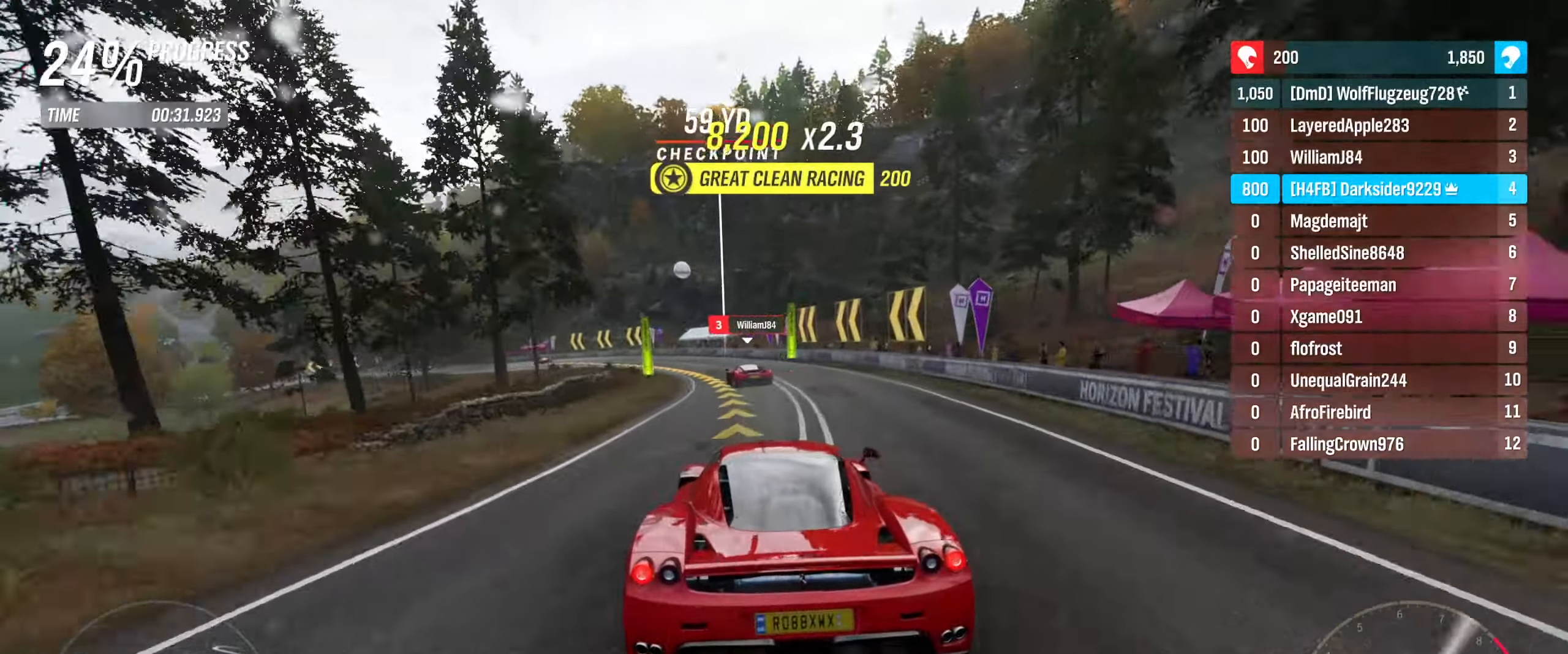
{"buttons": ["R2"], "left_stick": "left", "right_stick": "center", "events": [[233, "R2", "down"]]}
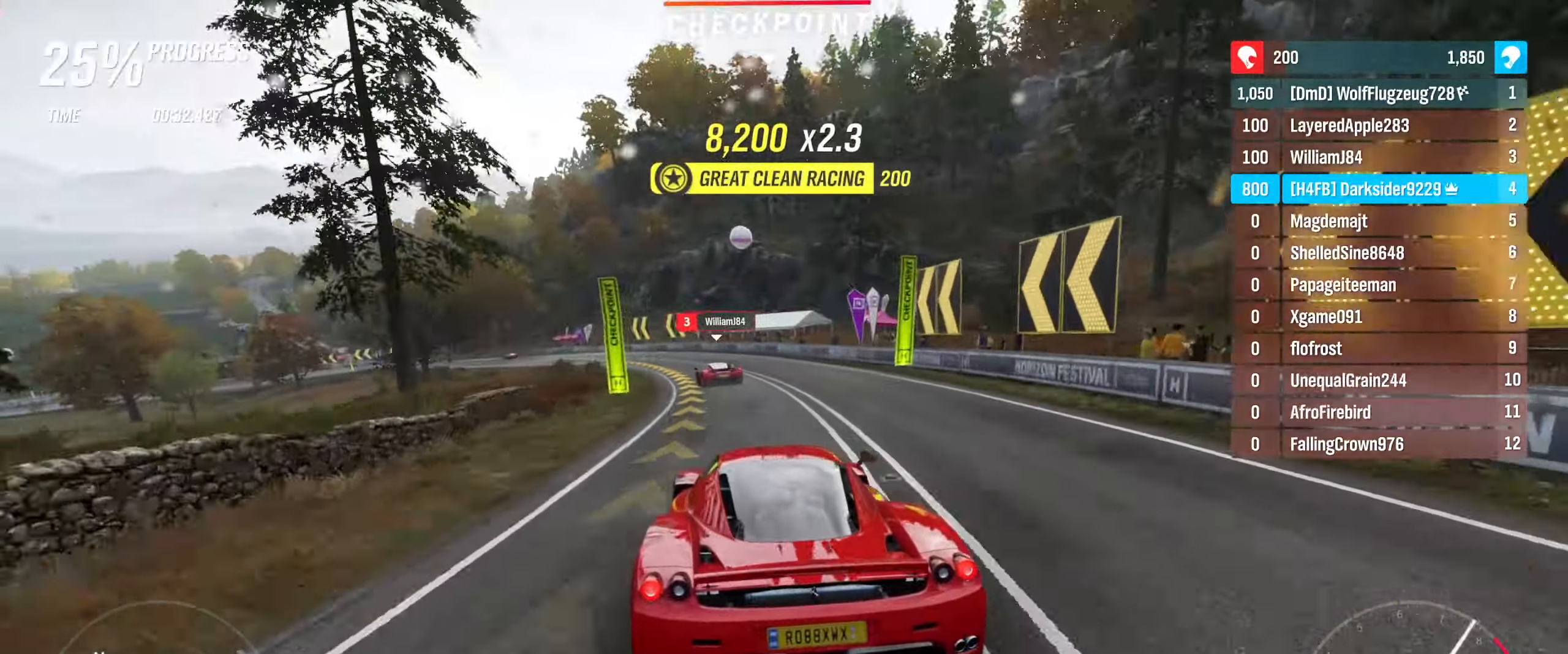
{"buttons": ["R2"], "left_stick": "down-left", "right_stick": "center", "events": [[66, "R2", "up"], [150, "R2", "down"], [333, "R2", "up"], [416, "left_stick", "down-left"], [483, "R2", "down"]]}
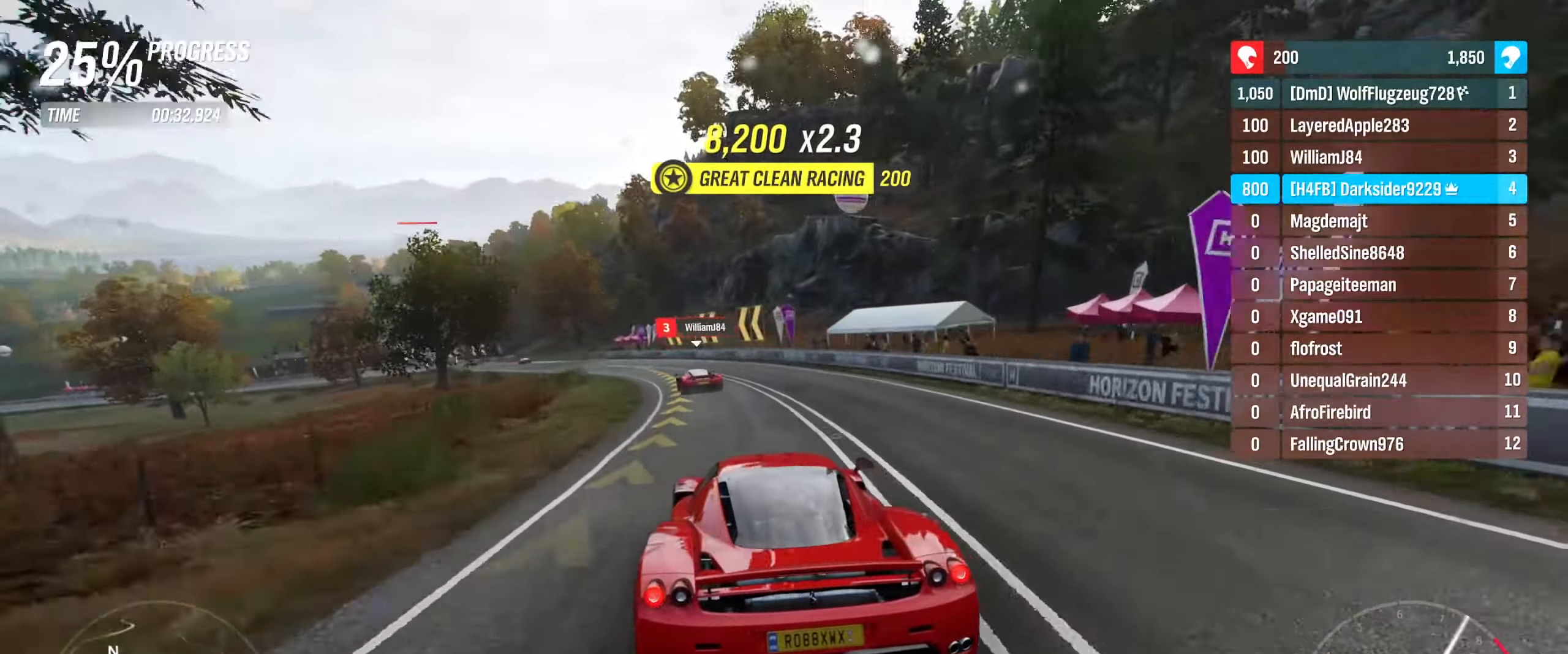
{"buttons": ["R2"], "left_stick": "down-left", "right_stick": "center", "events": [[150, "R2", "up"], [233, "R2", "down"], [416, "R2", "up"], [466, "R2", "down"]]}
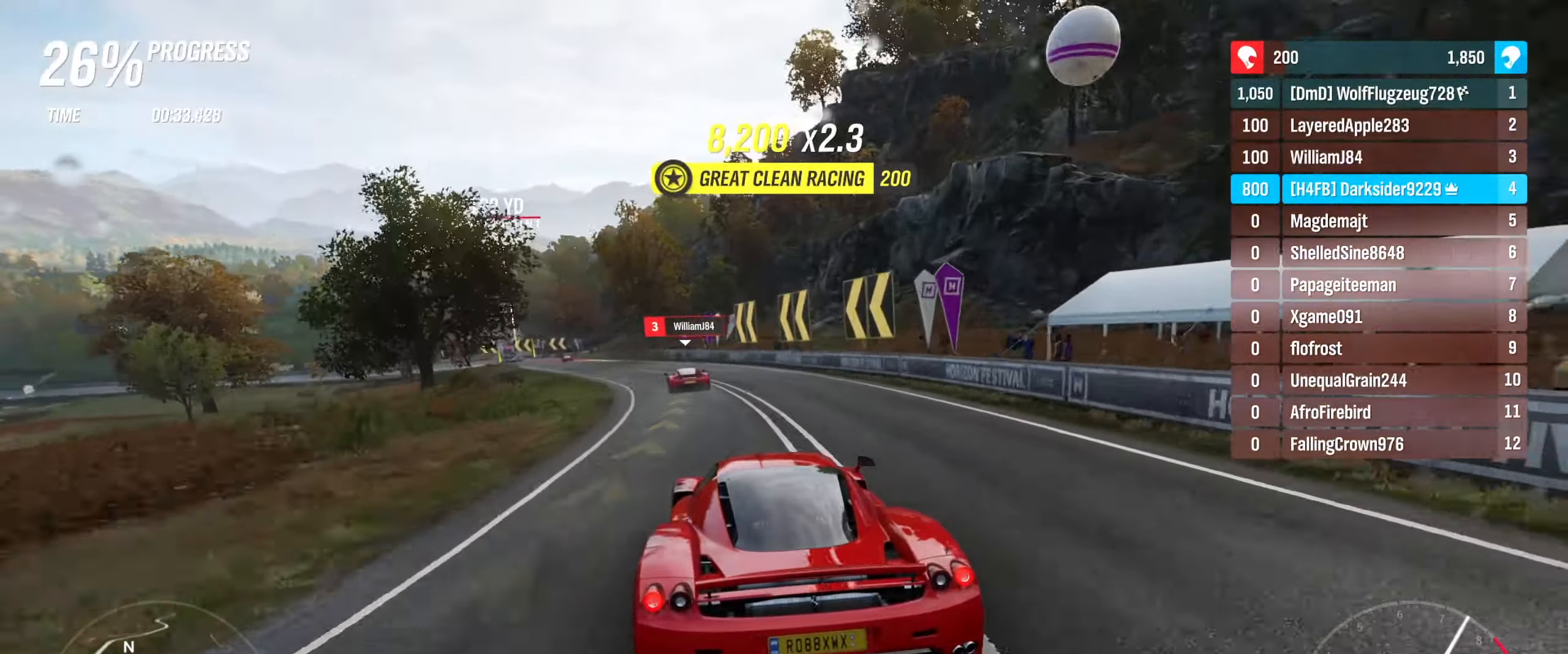
{"buttons": ["R2"], "left_stick": "down-left", "right_stick": "center", "events": []}
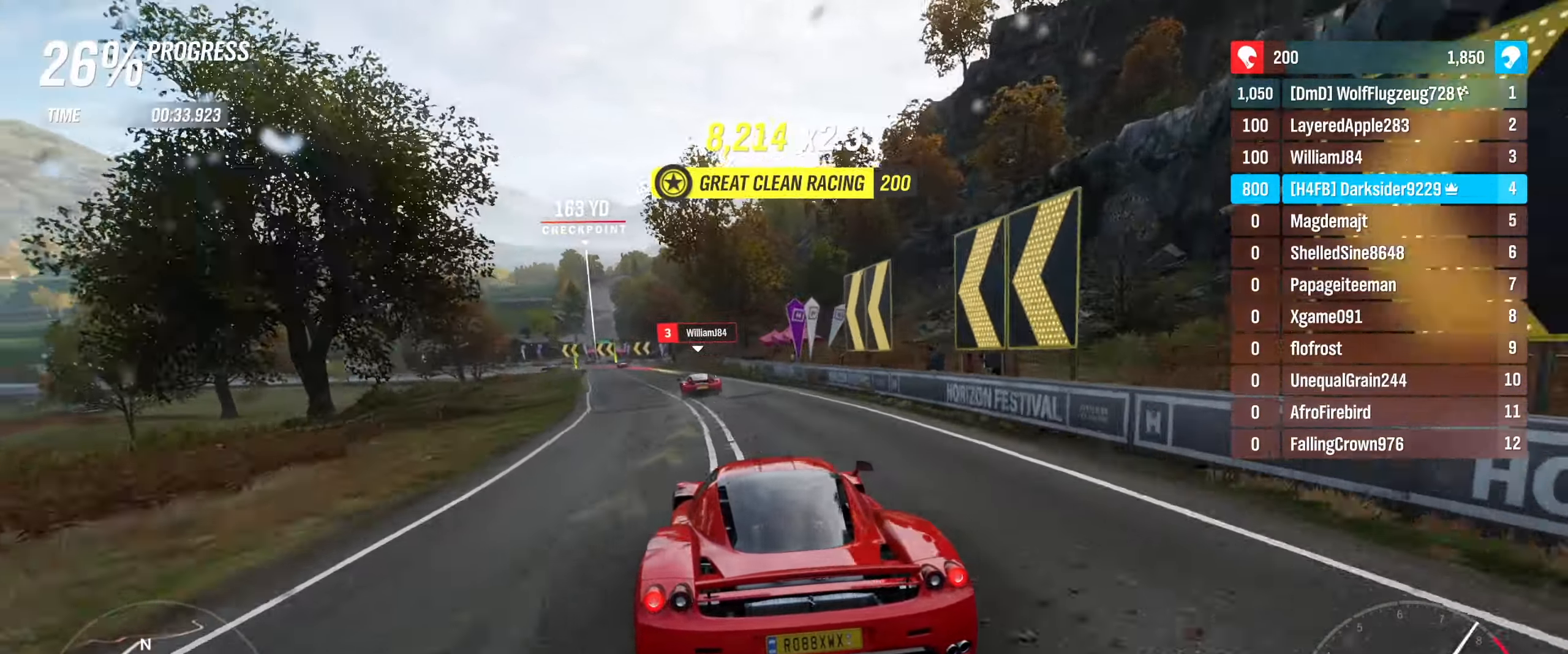
{"buttons": ["R2"], "left_stick": "left", "right_stick": "center", "events": [[200, "left_stick", "center"], [366, "left_stick", "left"]]}
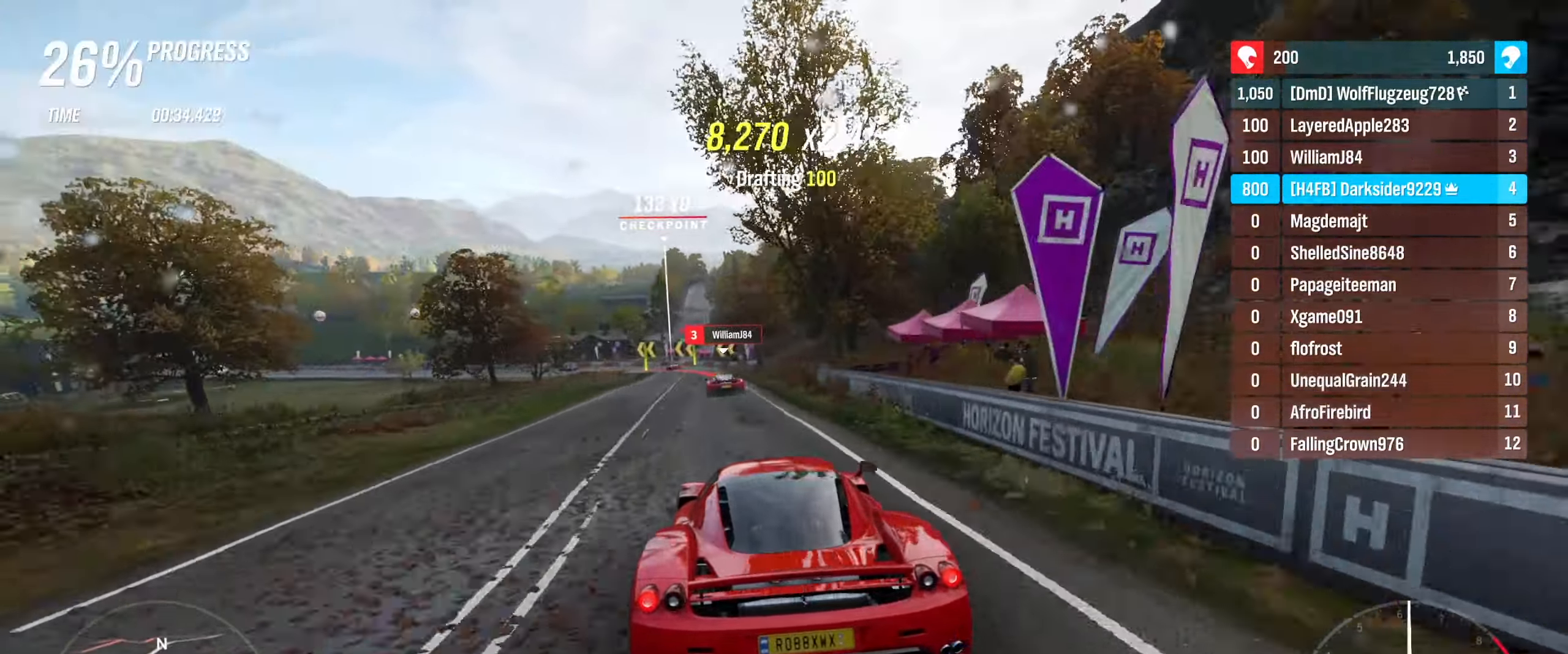
{"buttons": [], "left_stick": "center", "right_stick": "center", "events": [[66, "left_stick", "center"], [316, "left_stick", "left"], [466, "left_stick", "center"], [500, "R2", "up"]]}
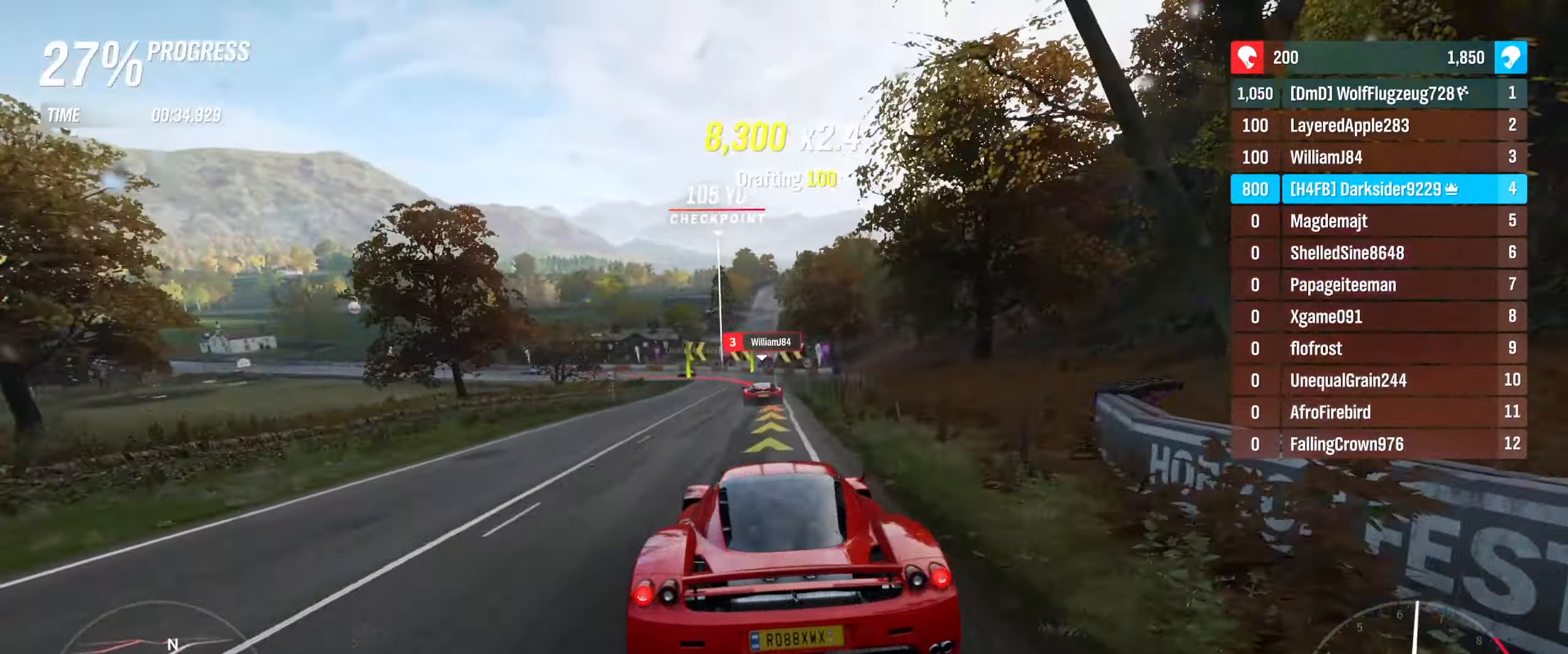
{"buttons": ["L2"], "left_stick": "center", "right_stick": "center", "events": [[66, "L2", "down"]]}
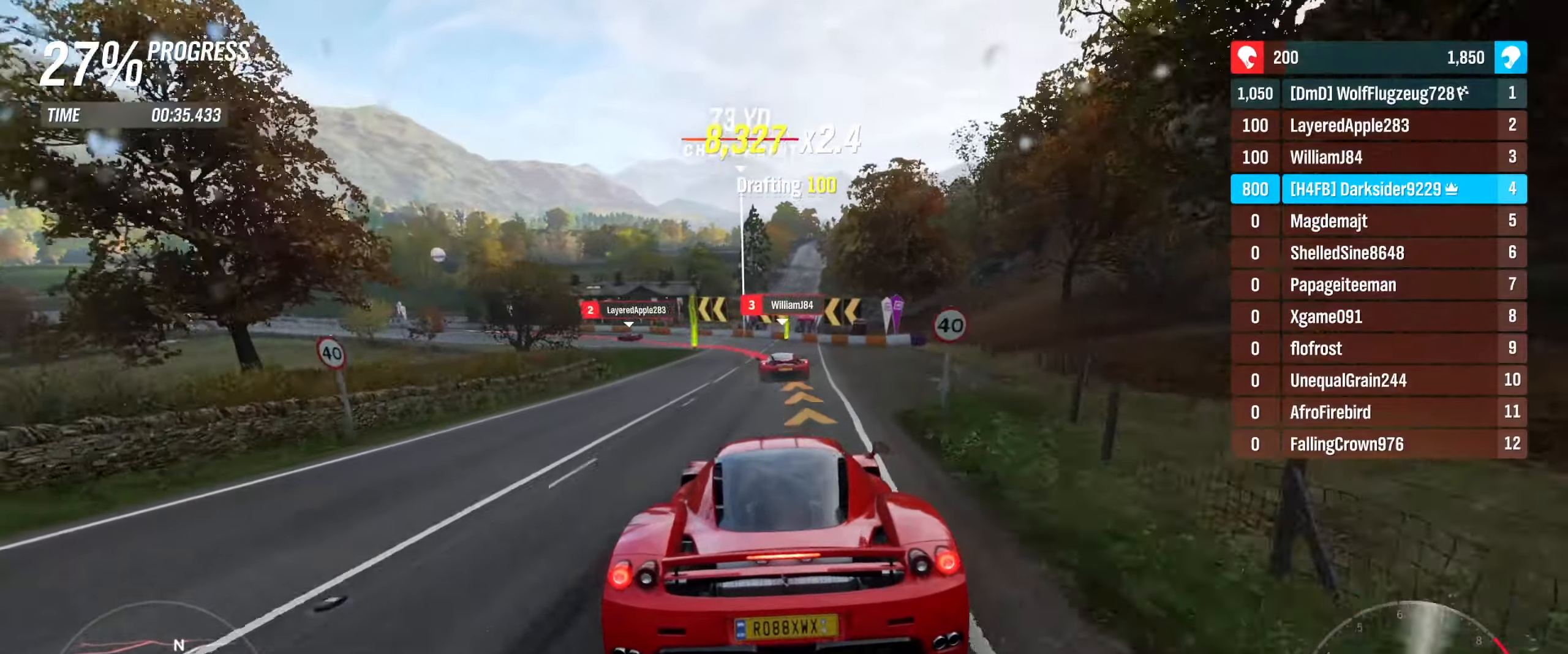
{"buttons": ["L2"], "left_stick": "center", "right_stick": "center", "events": [[117, "left_stick", "left"], [500, "left_stick", "center"]]}
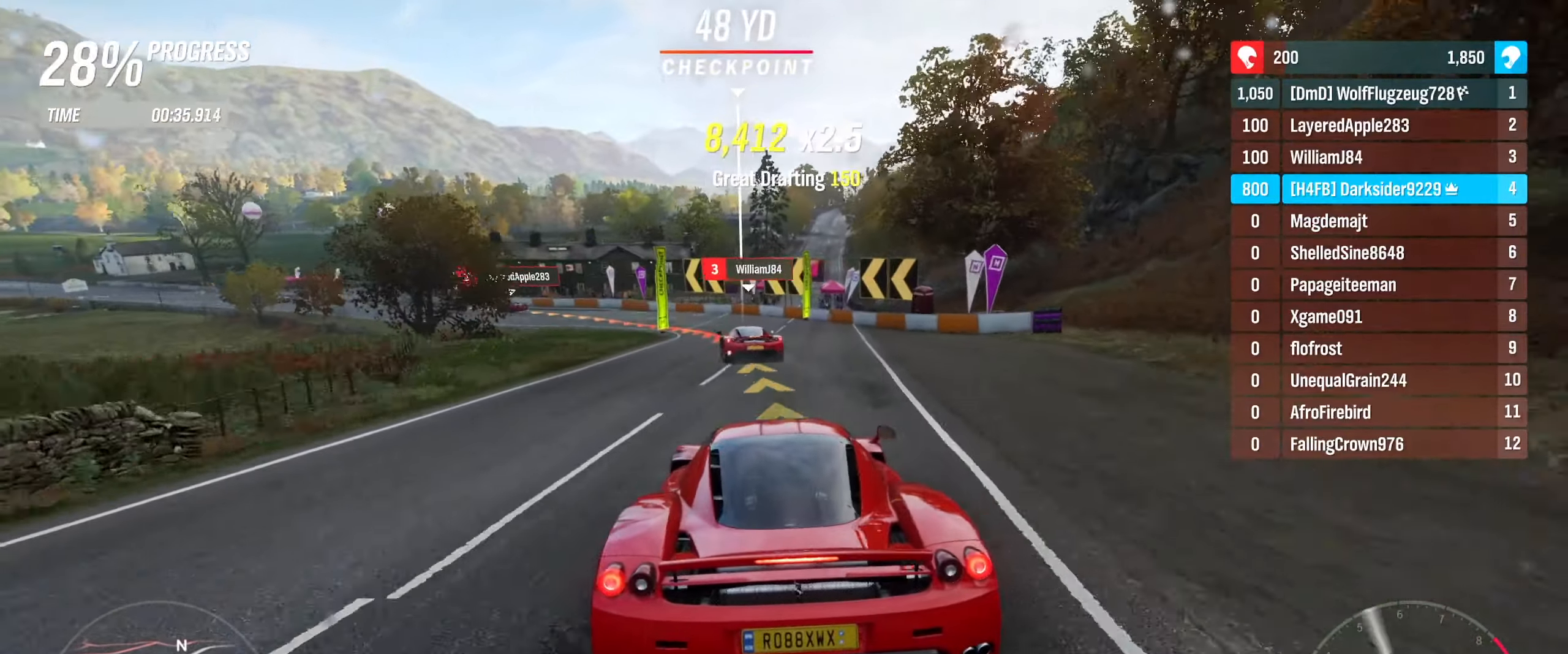
{"buttons": [], "left_stick": "left", "right_stick": "center", "events": [[83, "L2", "up"], [100, "left_stick", "left"], [150, "R2", "down"], [267, "R2", "up"]]}
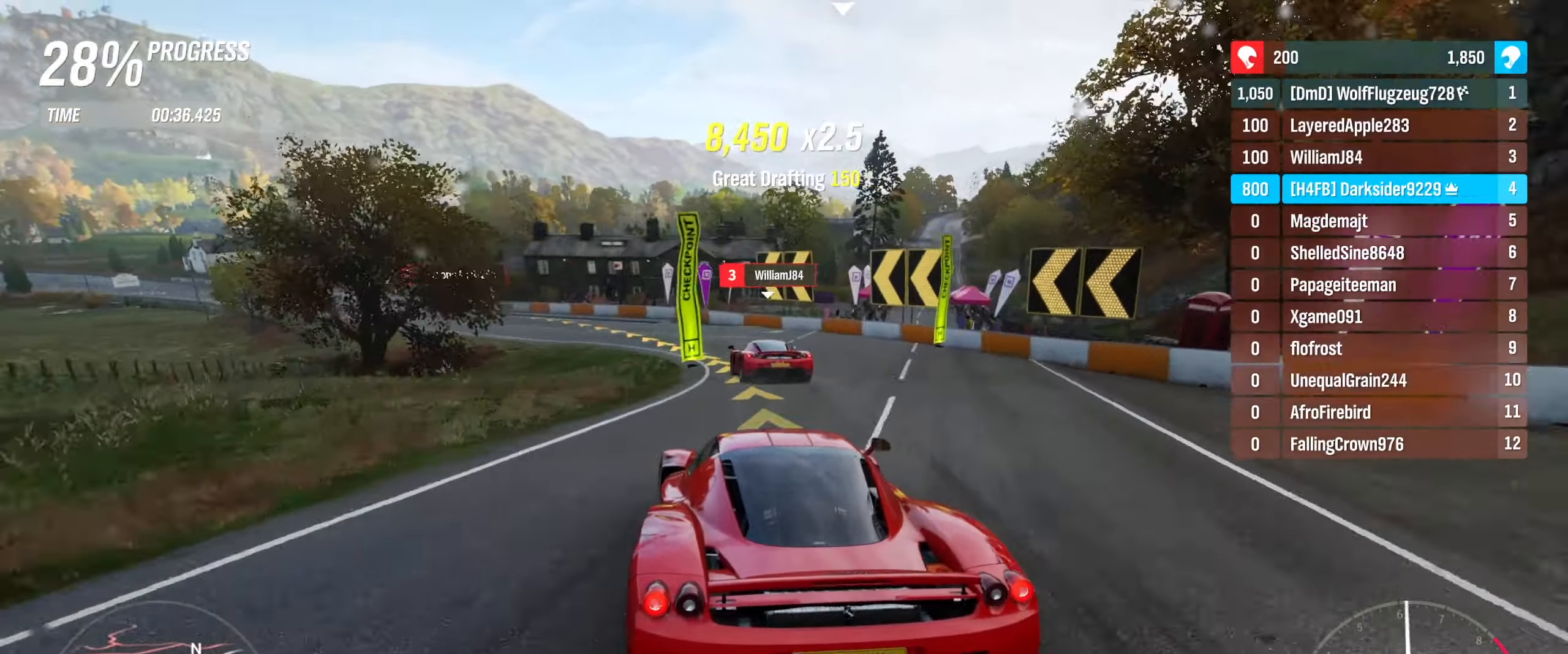
{"buttons": ["R2"], "left_stick": "left", "right_stick": "center", "events": [[400, "R2", "down"]]}
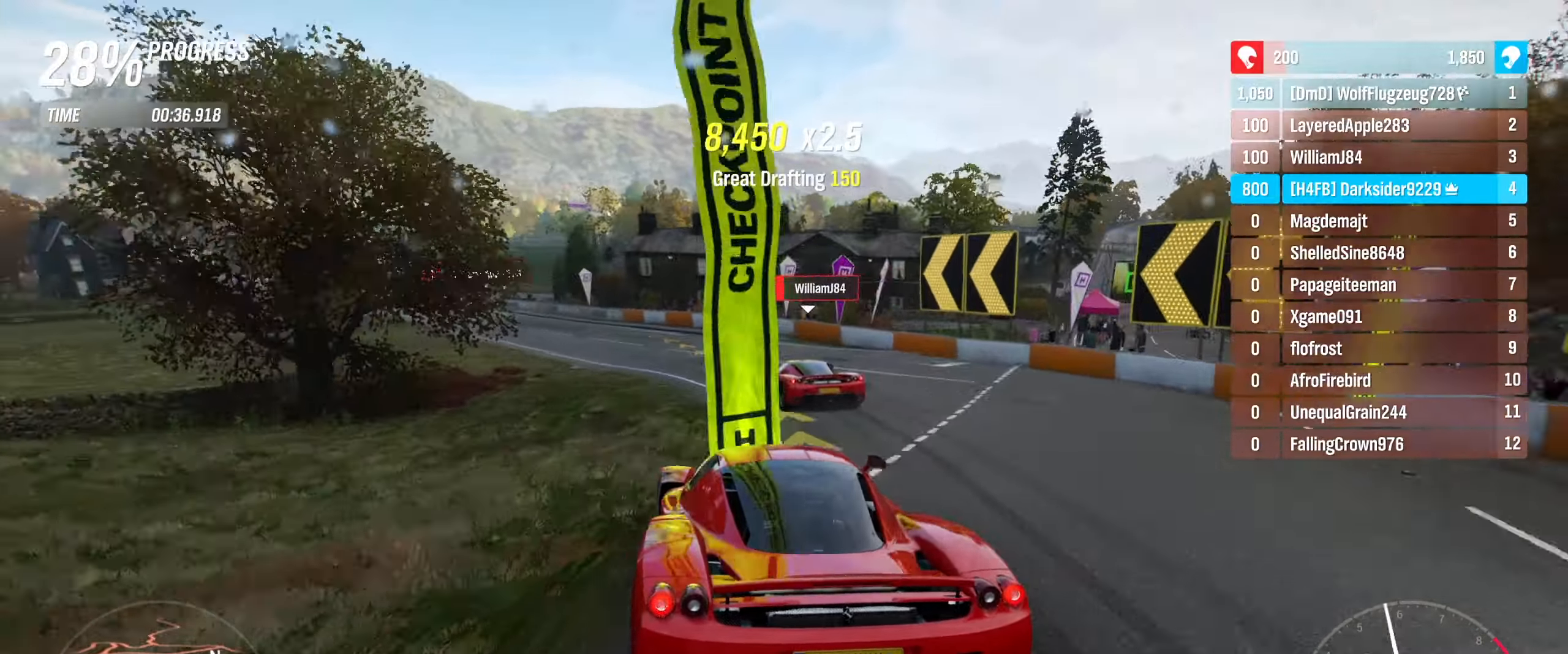
{"buttons": ["R2"], "left_stick": "center", "right_stick": "center", "events": [[467, "left_stick", "center"]]}
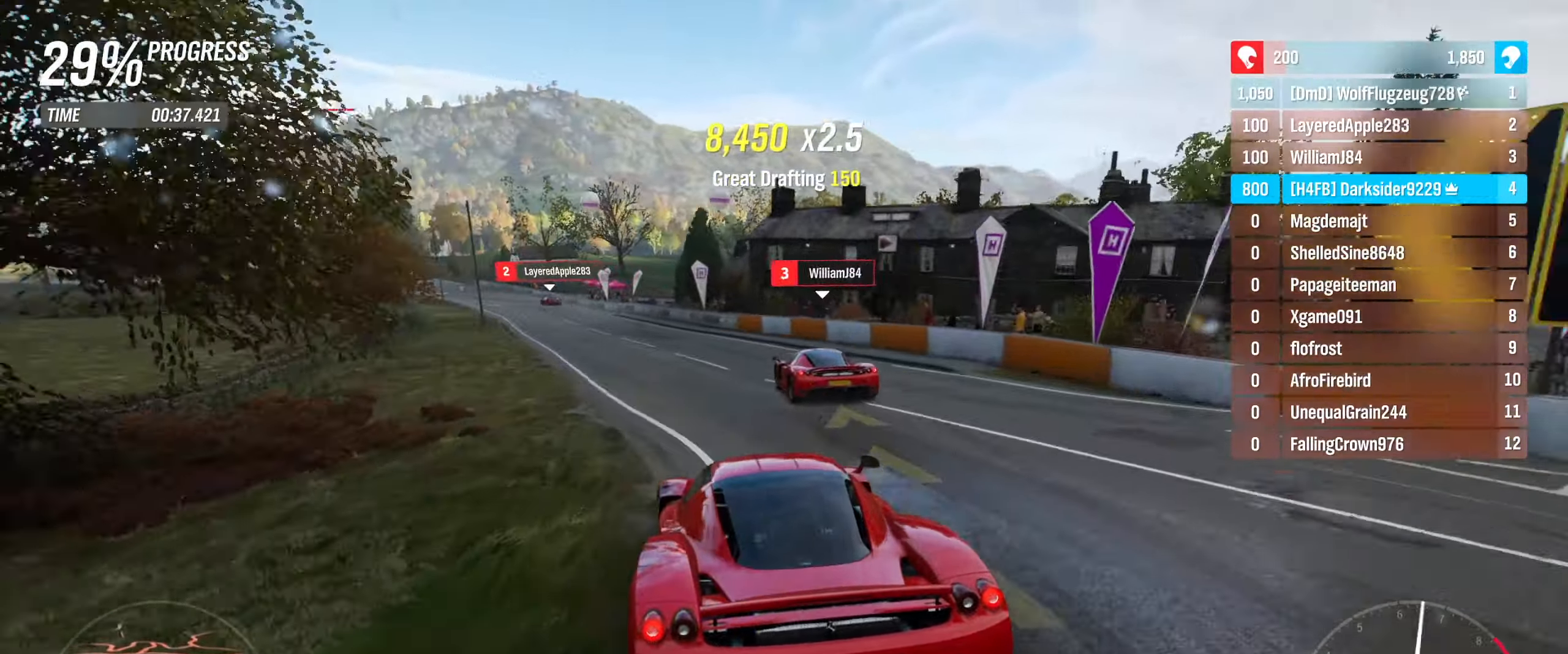
{"buttons": ["R2"], "left_stick": "left", "right_stick": "center", "events": [[183, "left_stick", "left"], [367, "left_stick", "center"], [483, "left_stick", "left"]]}
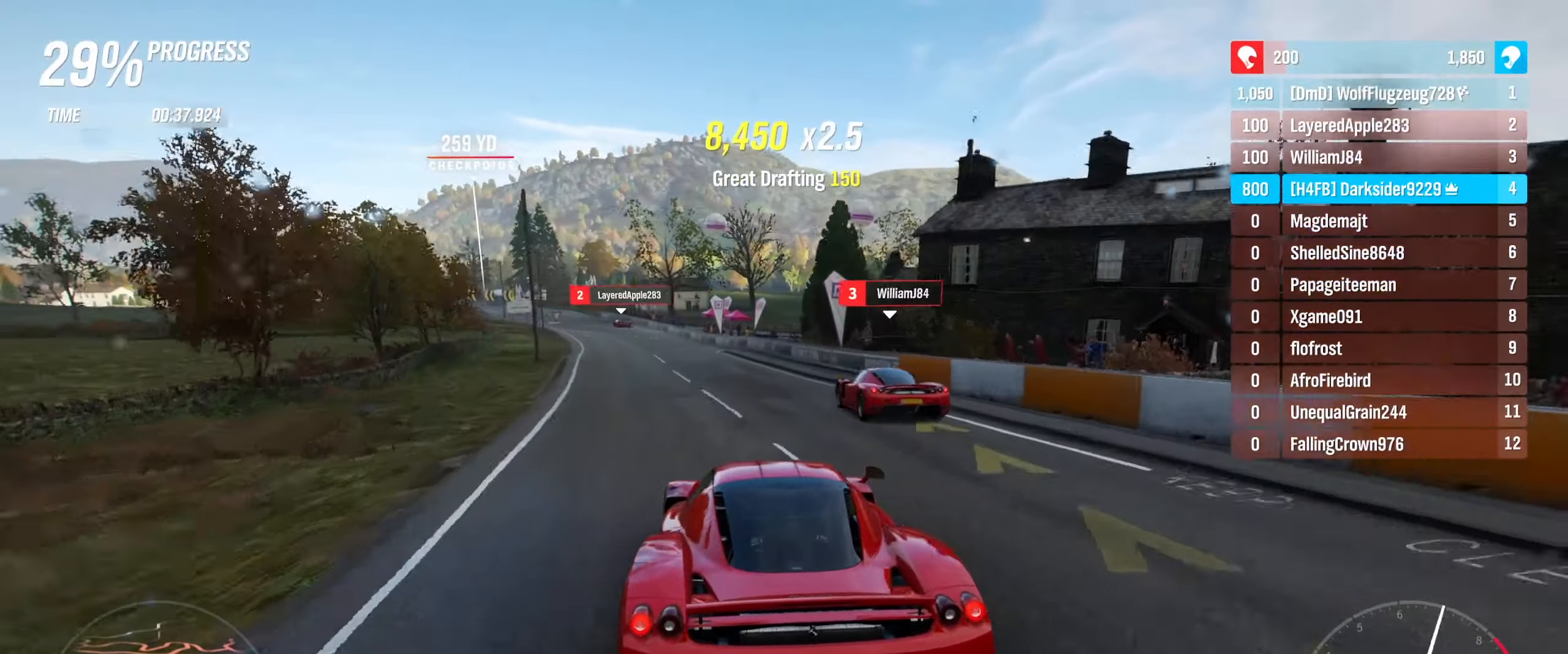
{"buttons": ["R2"], "left_stick": "left", "right_stick": "center", "events": [[233, "left_stick", "center"], [383, "left_stick", "left"]]}
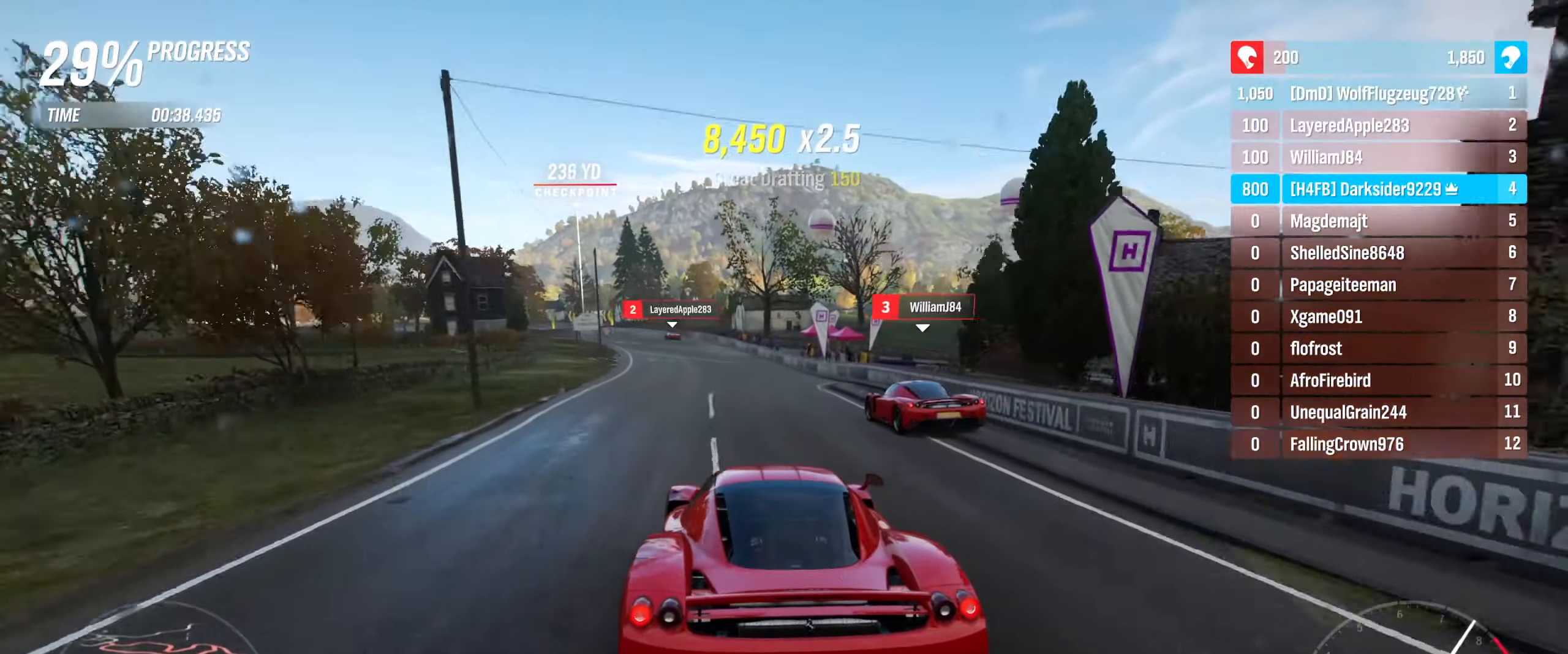
{"buttons": ["R2"], "left_stick": "center", "right_stick": "center", "events": [[67, "left_stick", "center"], [200, "left_stick", "left"], [383, "left_stick", "center"]]}
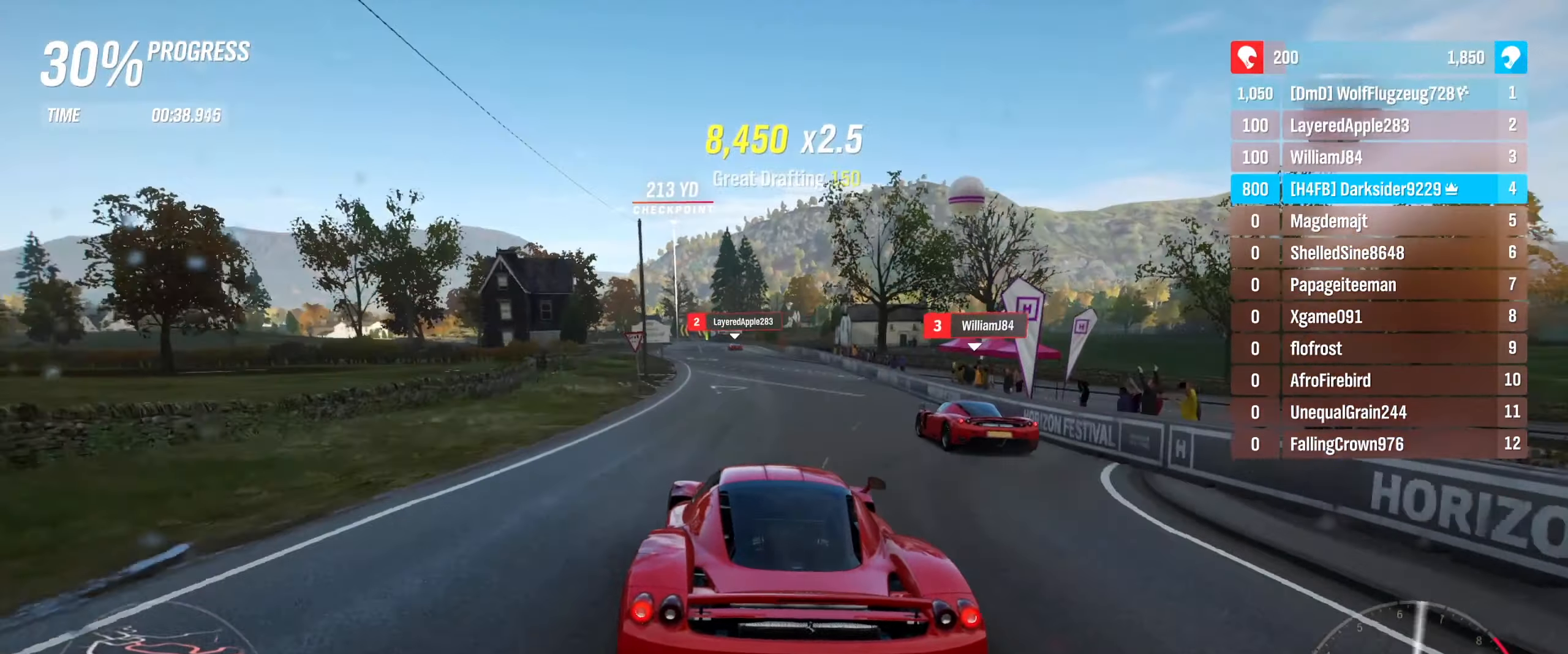
{"buttons": ["R2"], "left_stick": "center", "right_stick": "center", "events": [[67, "left_stick", "left"], [250, "left_stick", "center"]]}
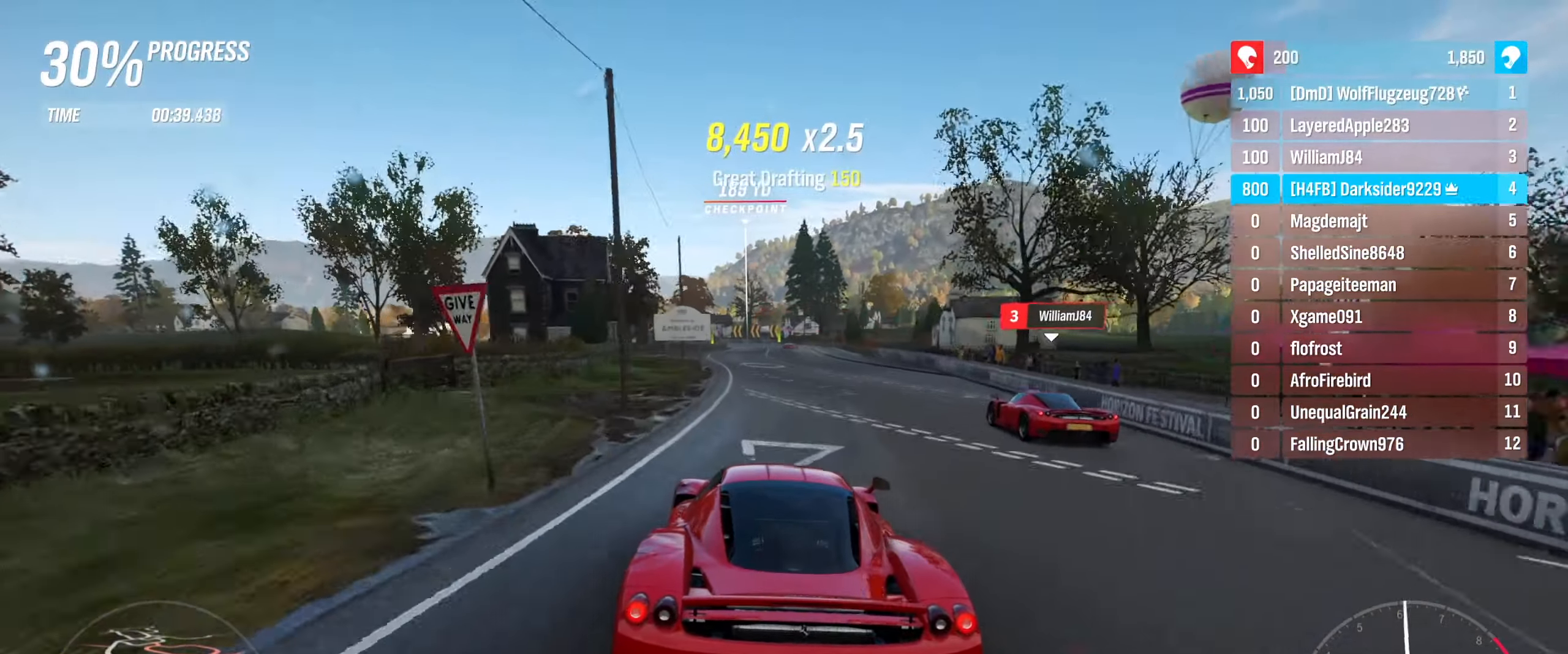
{"buttons": ["R2"], "left_stick": "right", "right_stick": "center", "events": [[383, "left_stick", "right"]]}
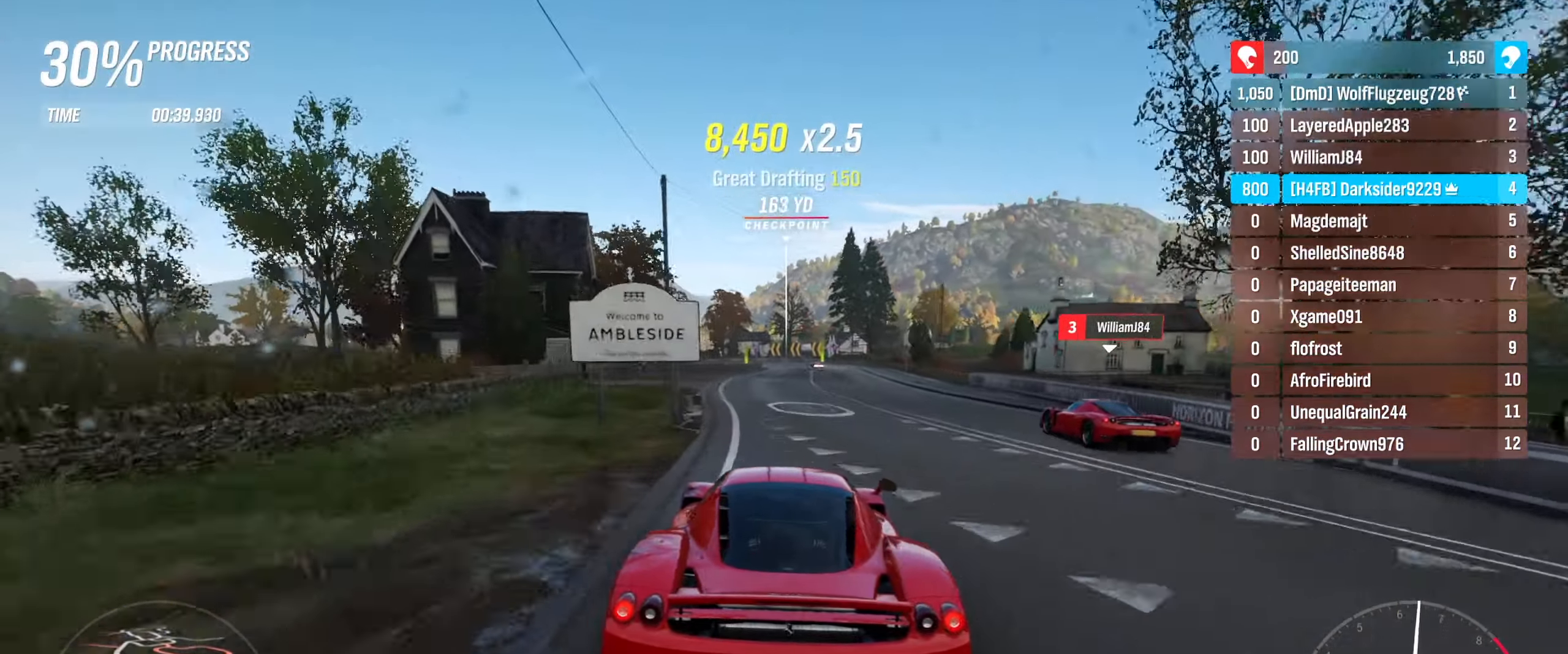
{"buttons": ["R2"], "left_stick": "center", "right_stick": "center", "events": [[117, "left_stick", "center"]]}